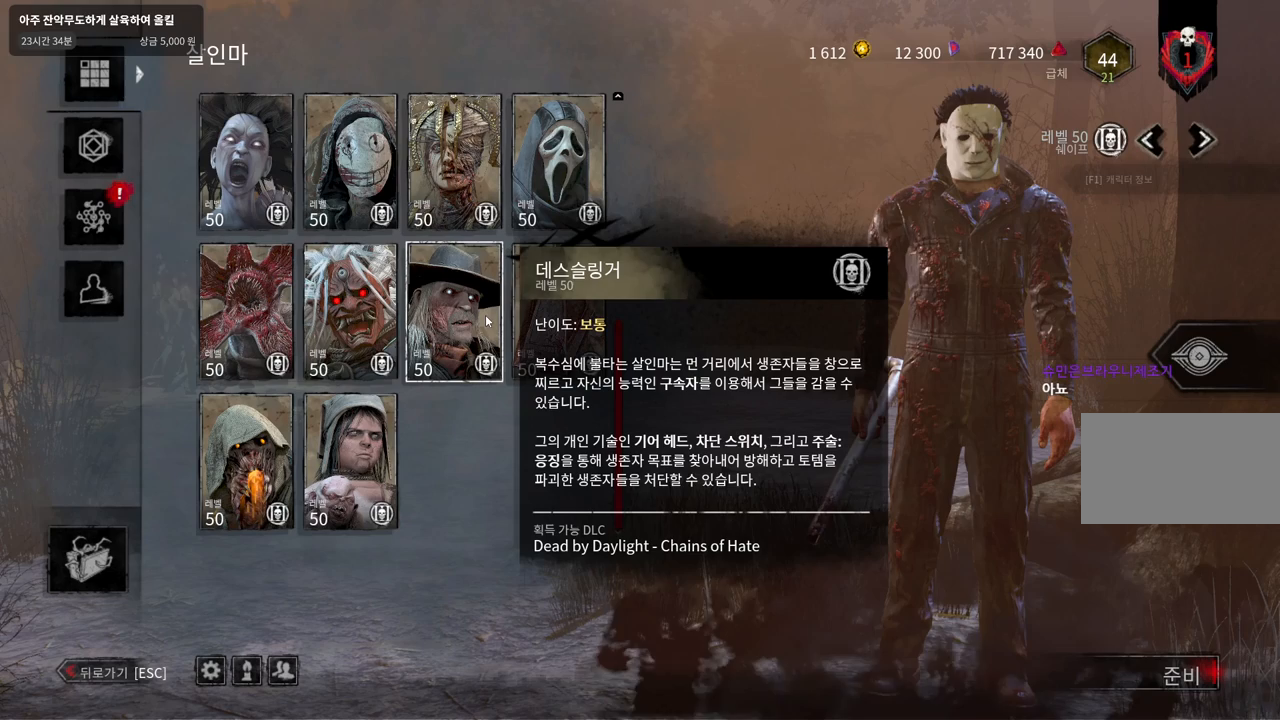
Gameplay with keyboard and mouse; each line is a JSON object with the keys and mouse buttons held at the frame after it. "events" lists presses ("down") and releases ("up") of "a", "ctrl", "d", "e", "q", "s", "shift", "space", "w", "mouse_left", "mouse_wheel", "mouse_right", "mouse_mb4" and "mouse_mb5" between this image and that frame as [ms after this image, input, new state], when the widget could be followed in between. "mouse_left", "mouse_wheel", "mouse_right", "mouse_mb4", "mouse_mb5" = the "left", "wheel", "right", "mb4", "mb5" buttons of the "mouse" list. No other keys are recorded. "wheel" means that the mouse wheel is clicked or scrolled. Mouse movement is not recorded.
{"keys": [], "mouse": [], "events": []}
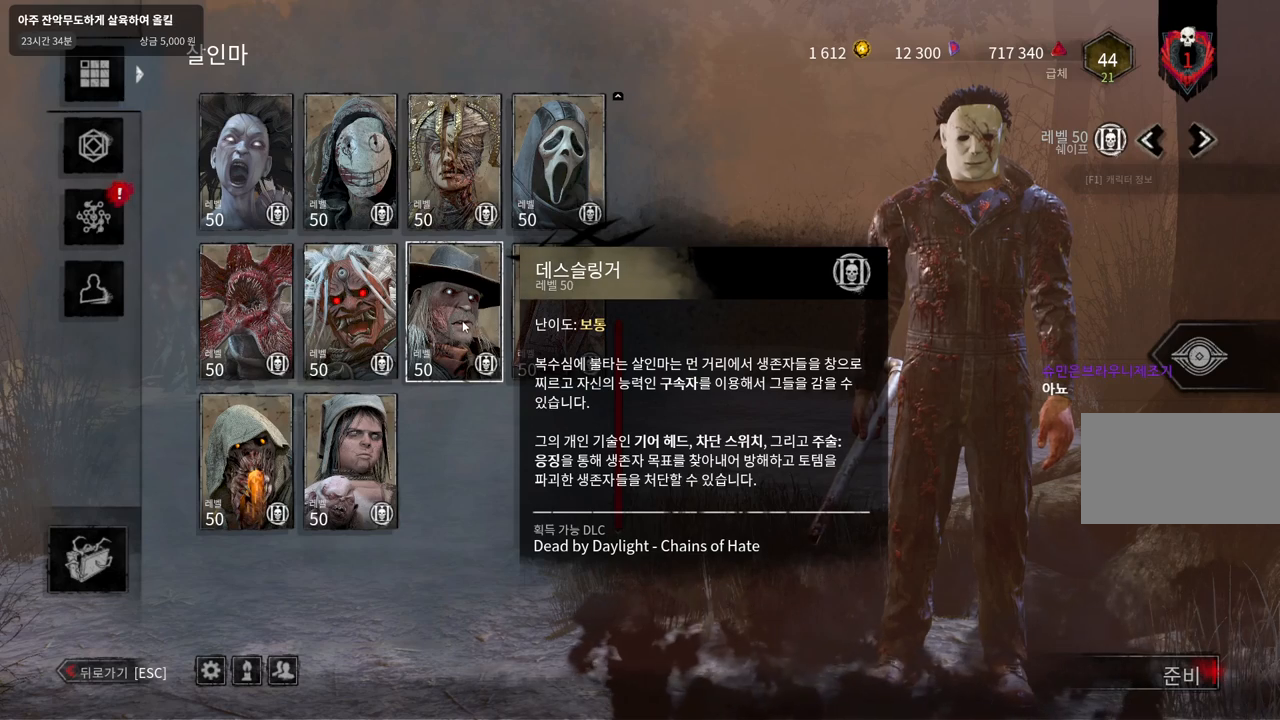
{"keys": [], "mouse": [], "events": []}
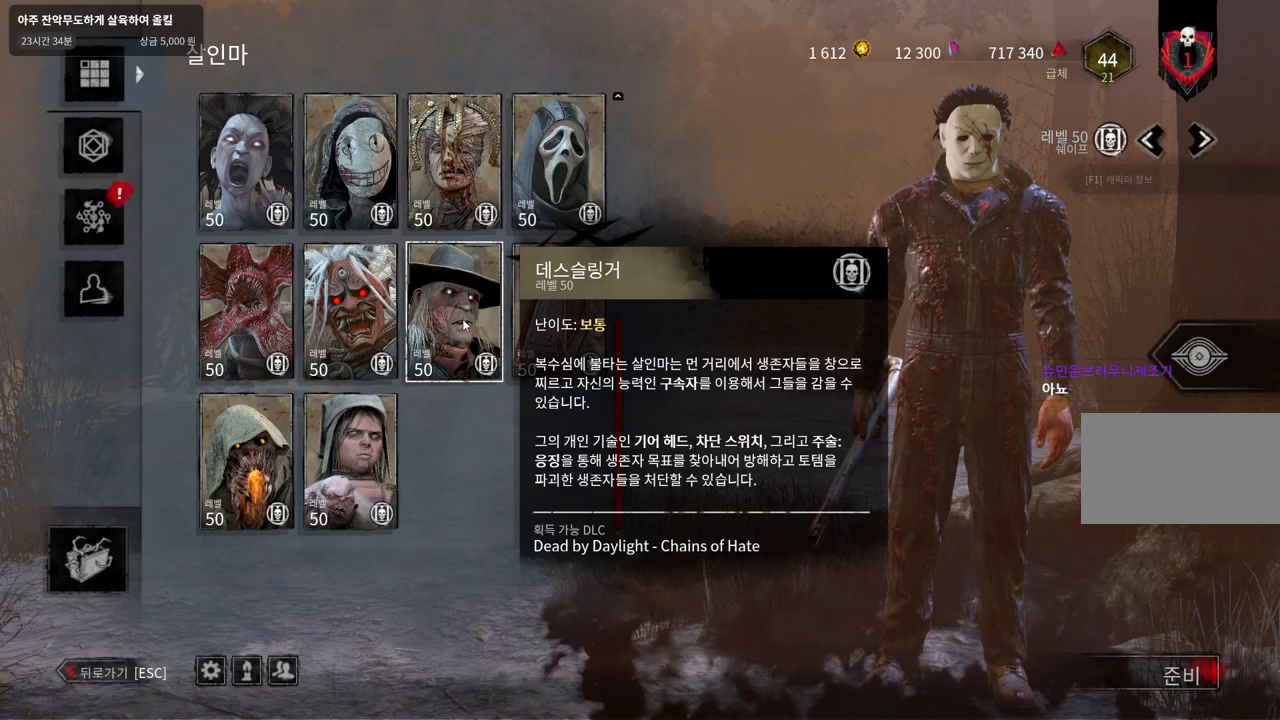
{"keys": [], "mouse": [], "events": []}
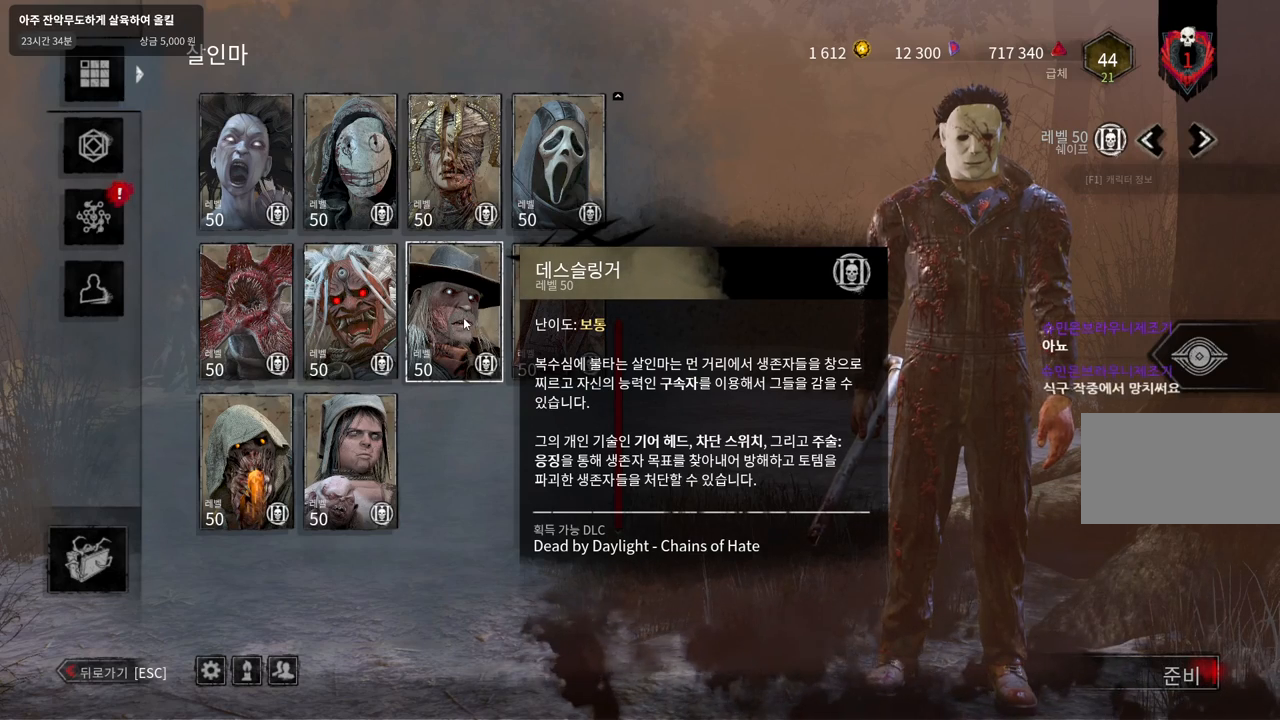
{"keys": [], "mouse": ["wheel"], "events": [[83, "mouse_wheel", "down"]]}
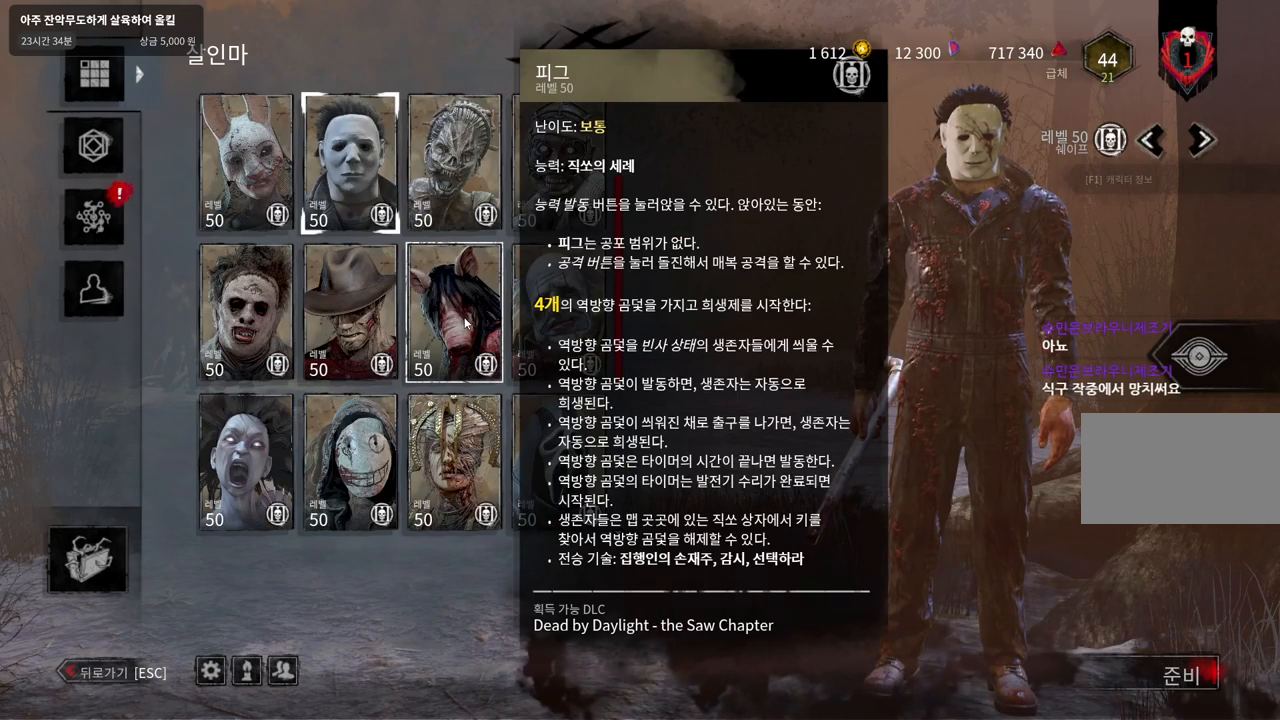
{"keys": [], "mouse": [], "events": [[67, "mouse_wheel", "up"]]}
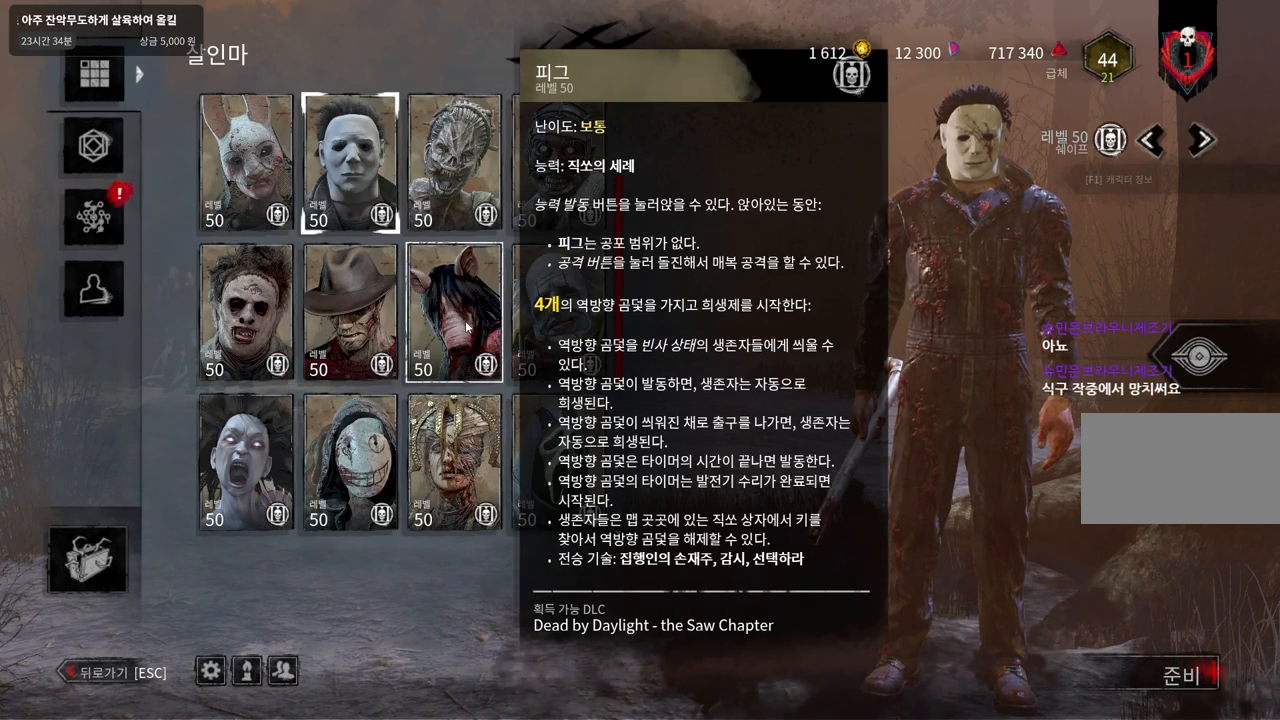
{"keys": [], "mouse": [], "events": [[100, "mouse_wheel", "down"], [333, "mouse_wheel", "up"]]}
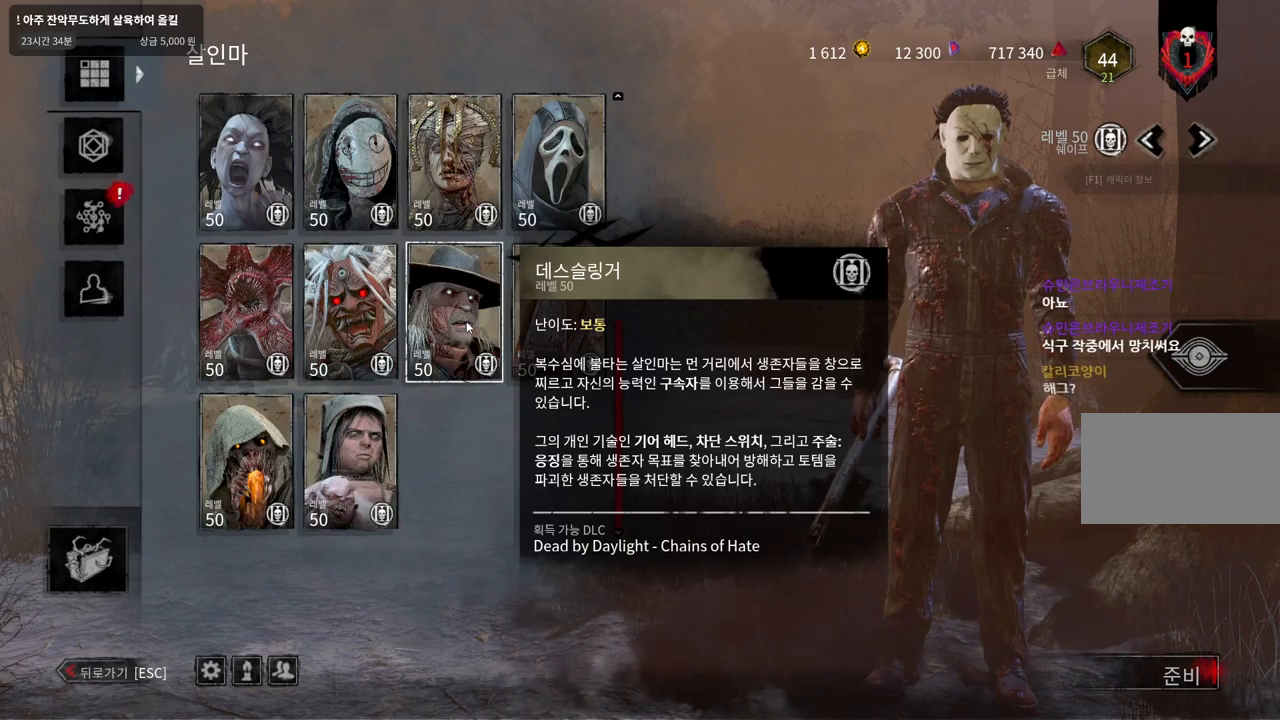
{"keys": [], "mouse": [], "events": []}
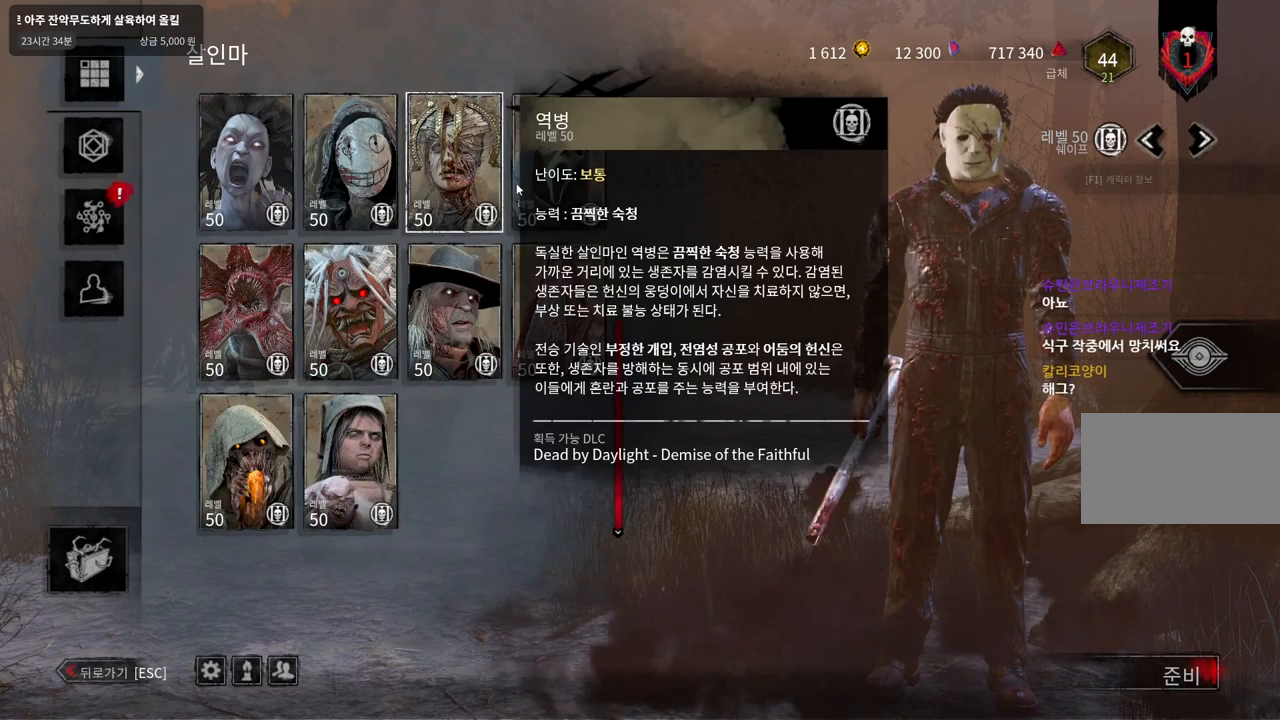
{"keys": [], "mouse": [], "events": []}
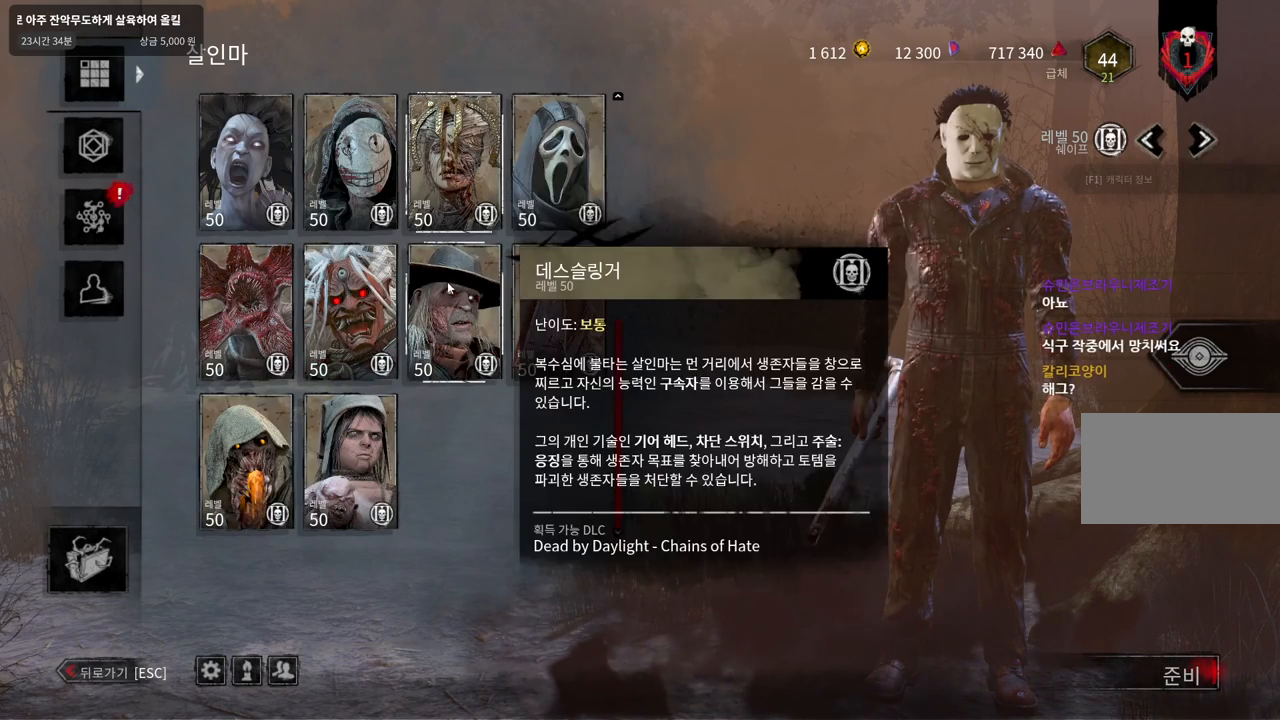
{"keys": [], "mouse": [], "events": []}
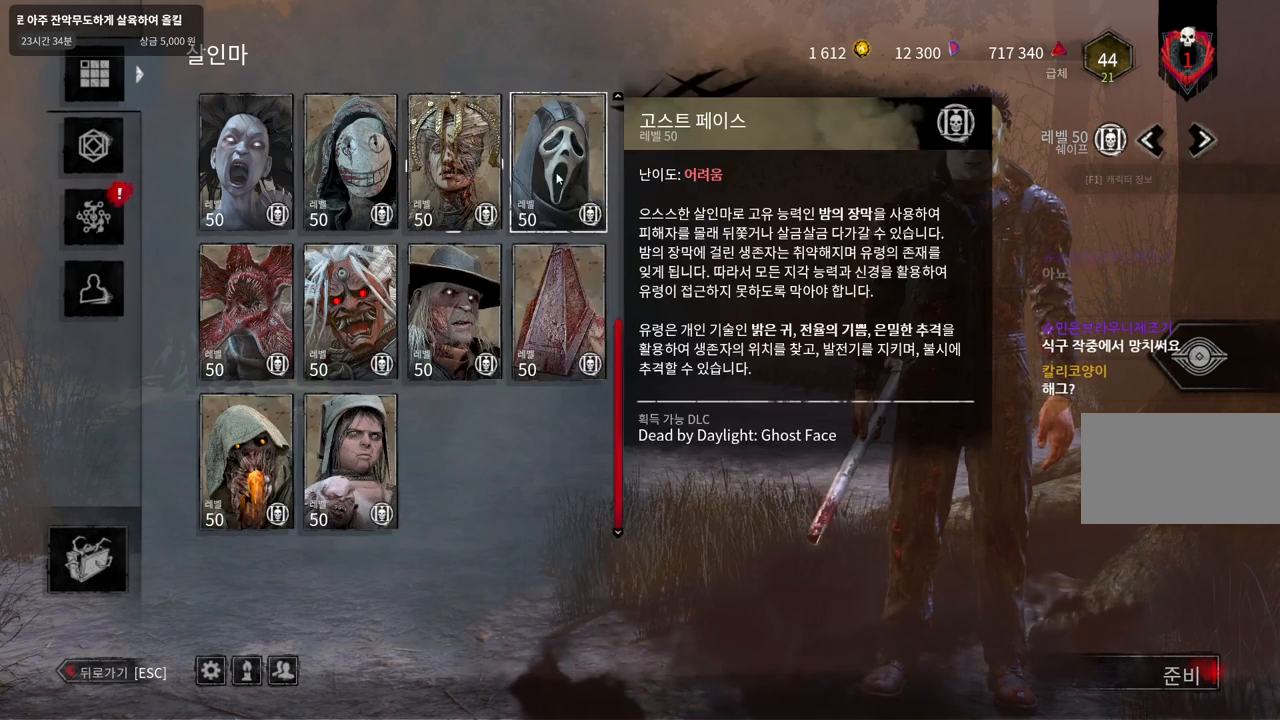
{"keys": [], "mouse": ["wheel"], "events": [[467, "mouse_wheel", "down"]]}
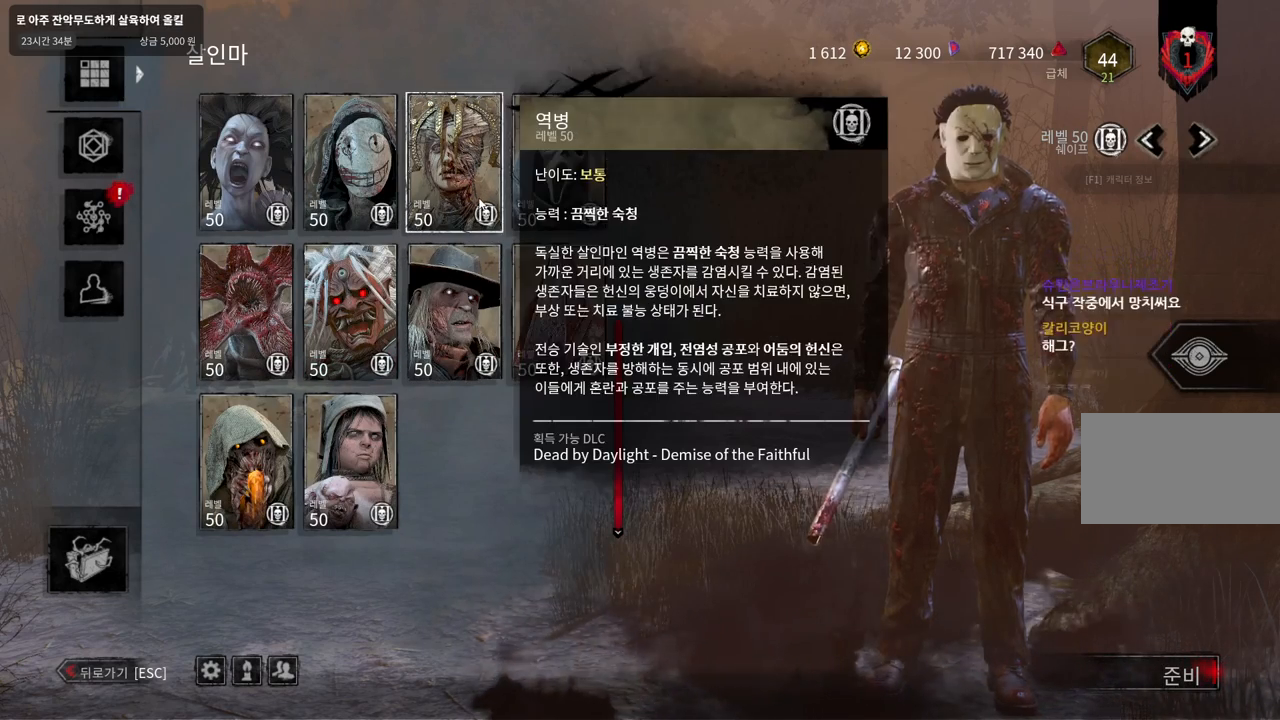
{"keys": [], "mouse": ["wheel"], "events": [[67, "mouse_wheel", "up"], [300, "mouse_wheel", "down"]]}
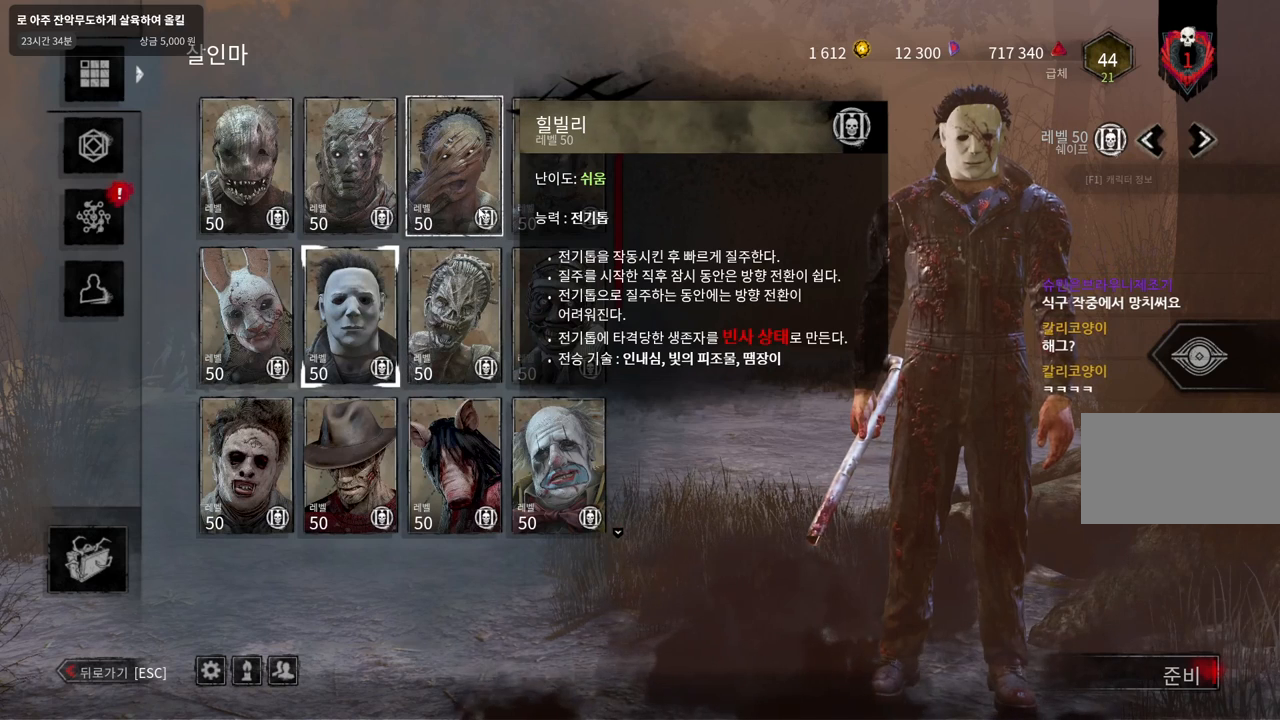
{"keys": [], "mouse": [], "events": [[150, "mouse_wheel", "up"]]}
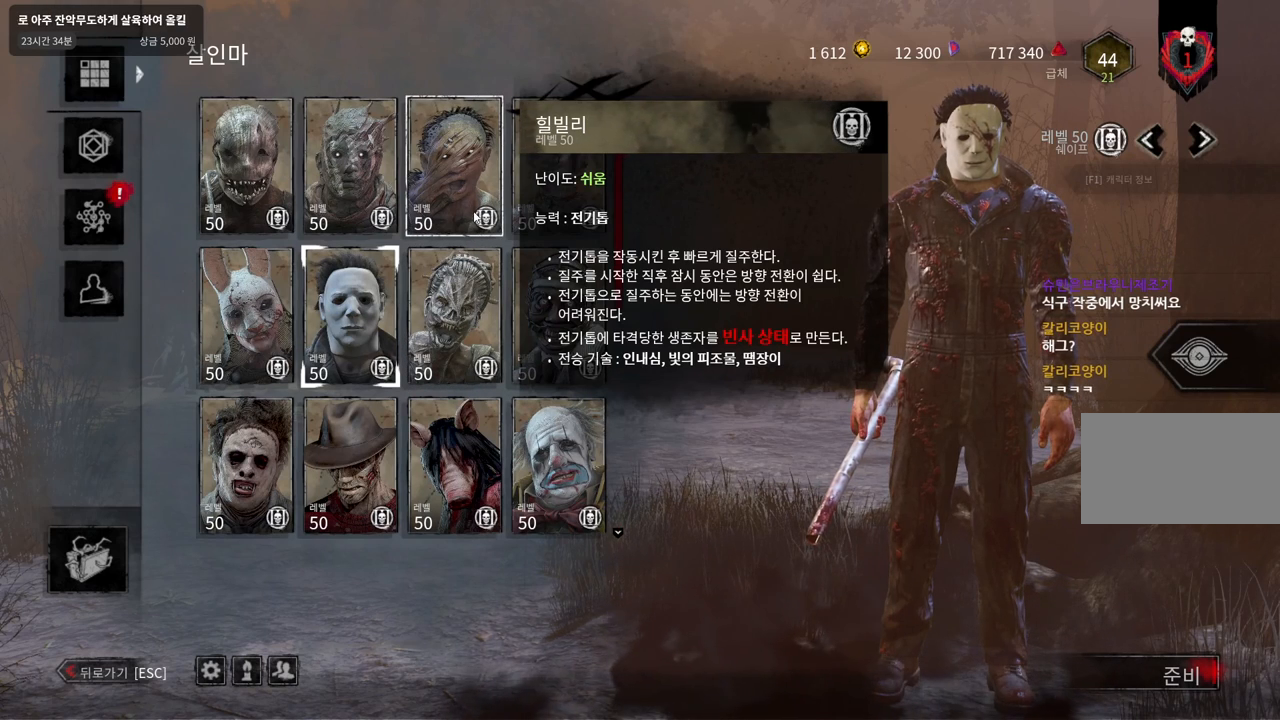
{"keys": [], "mouse": [], "events": []}
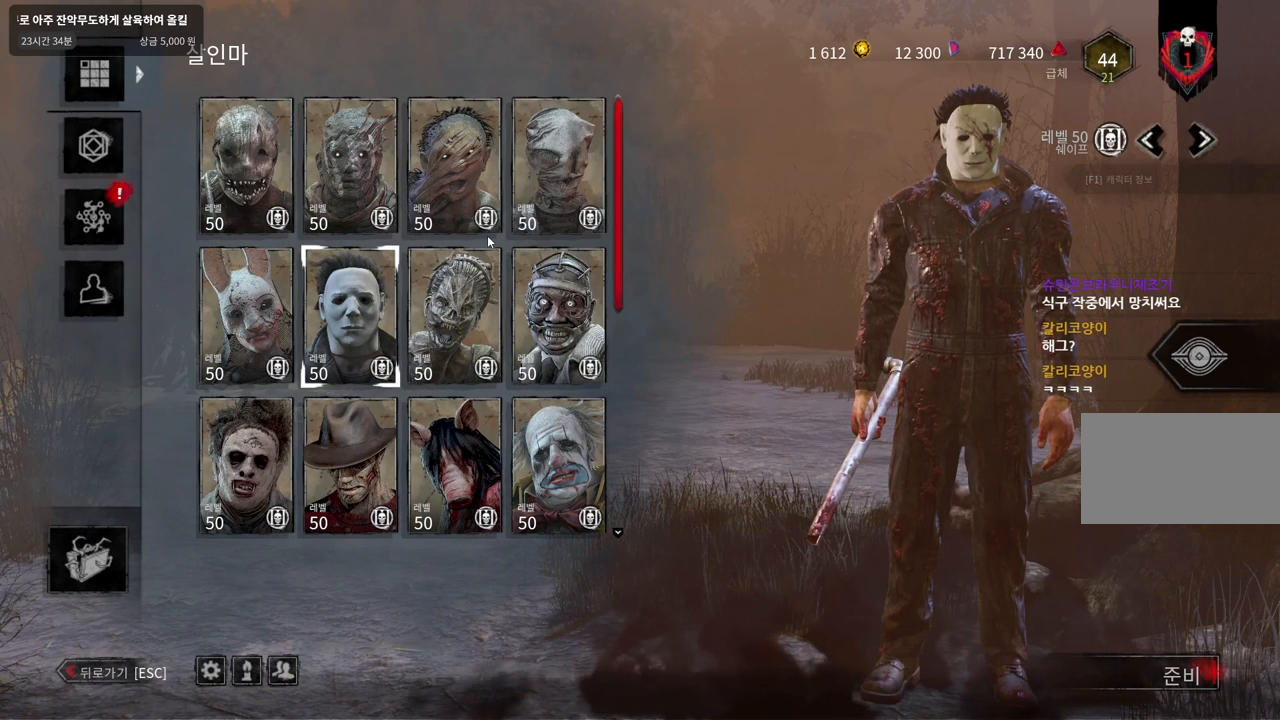
{"keys": [], "mouse": [], "events": []}
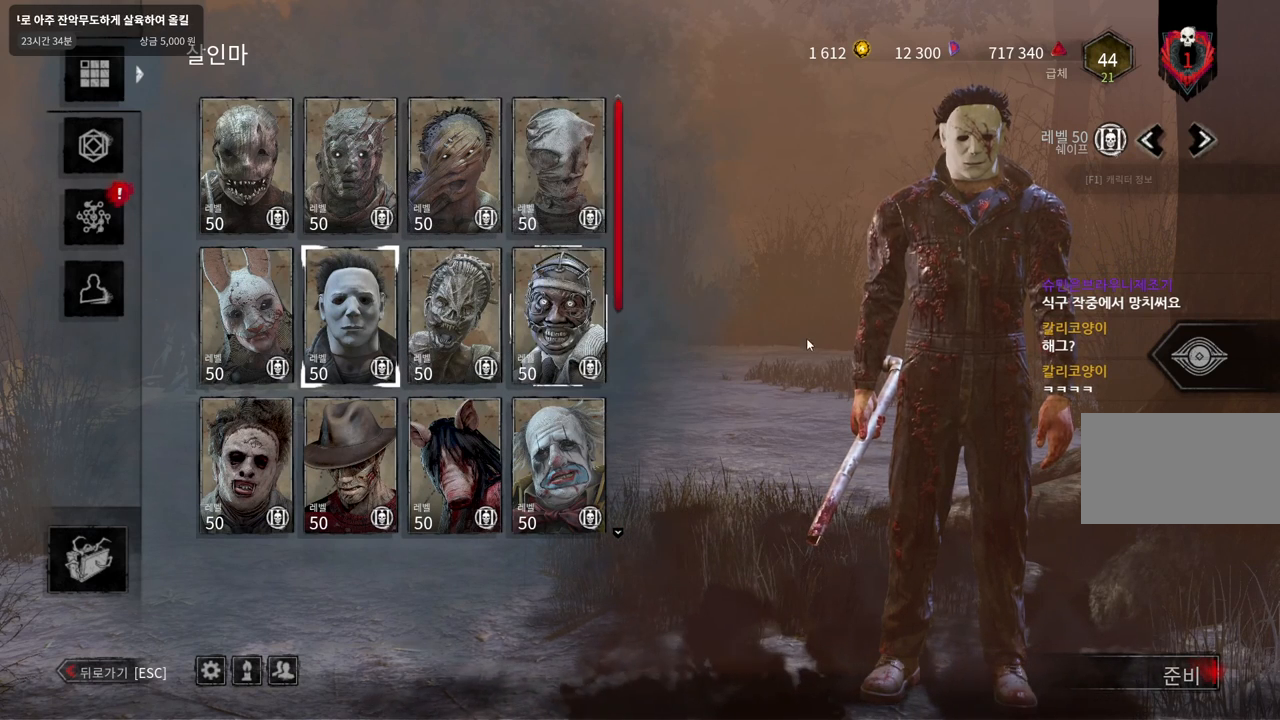
{"keys": [], "mouse": [], "events": []}
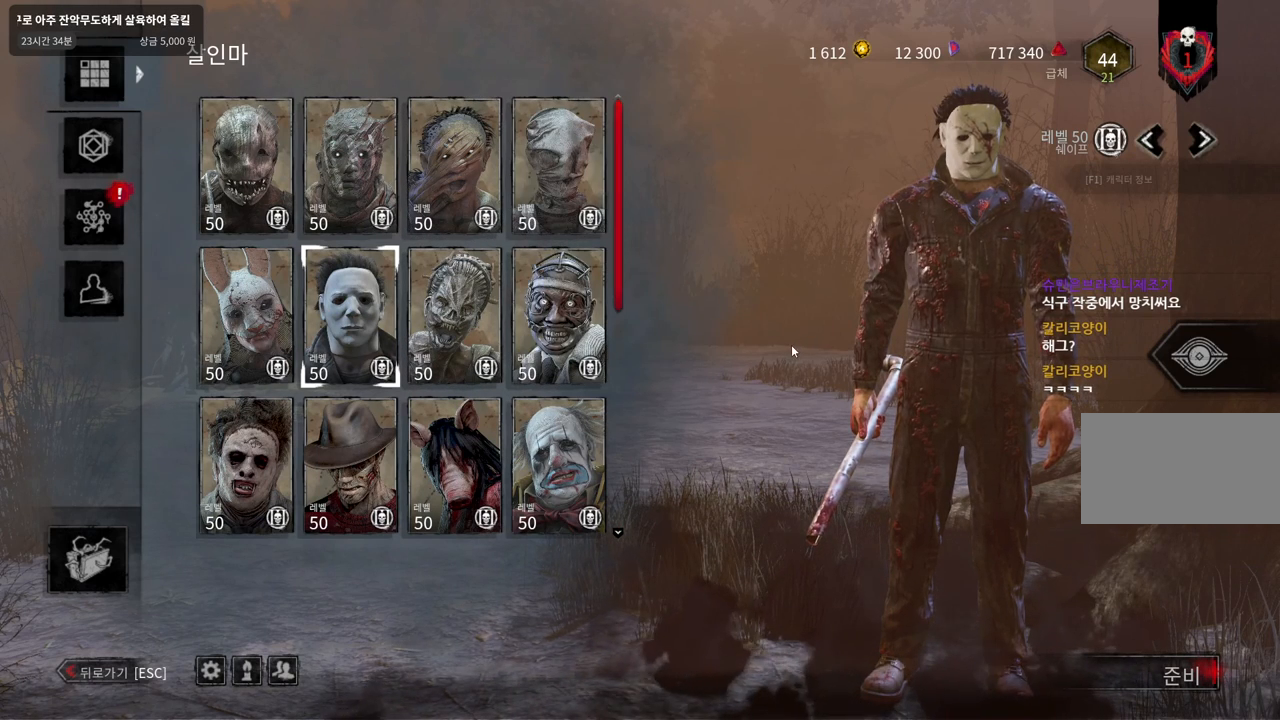
{"keys": [], "mouse": [], "events": []}
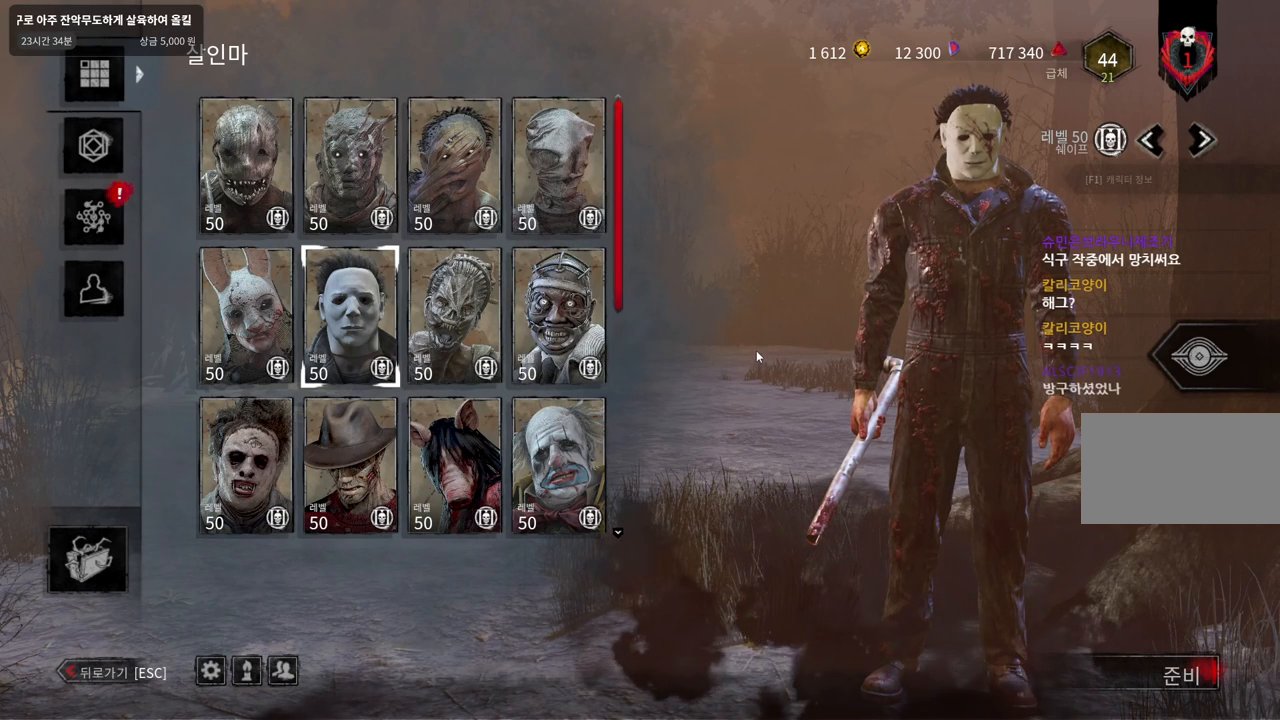
{"keys": [], "mouse": [], "events": []}
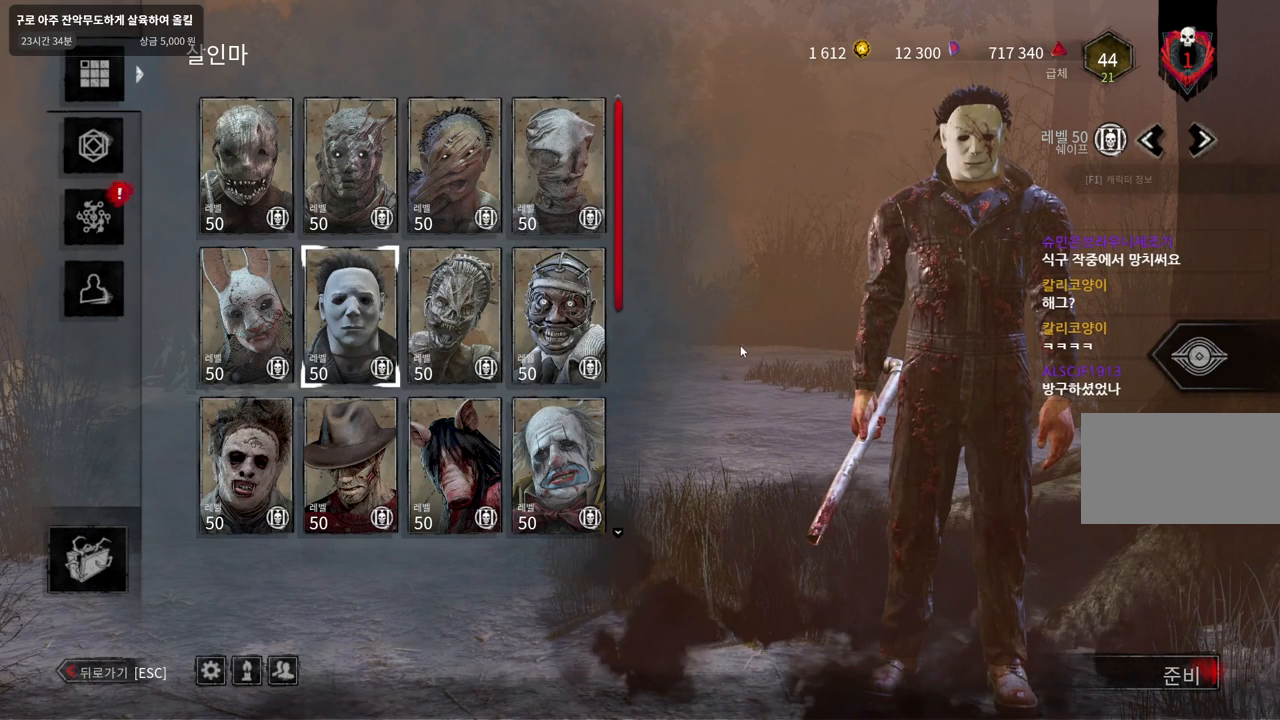
{"keys": [], "mouse": [], "events": []}
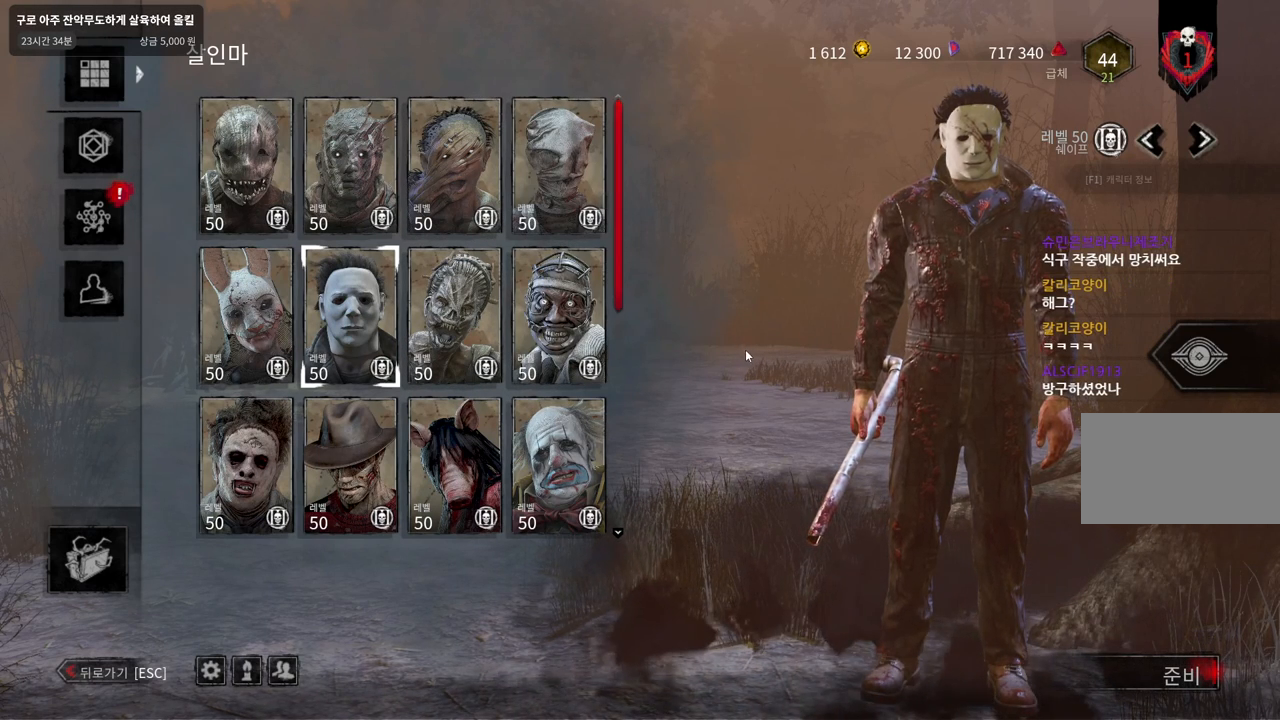
{"keys": [], "mouse": [], "events": []}
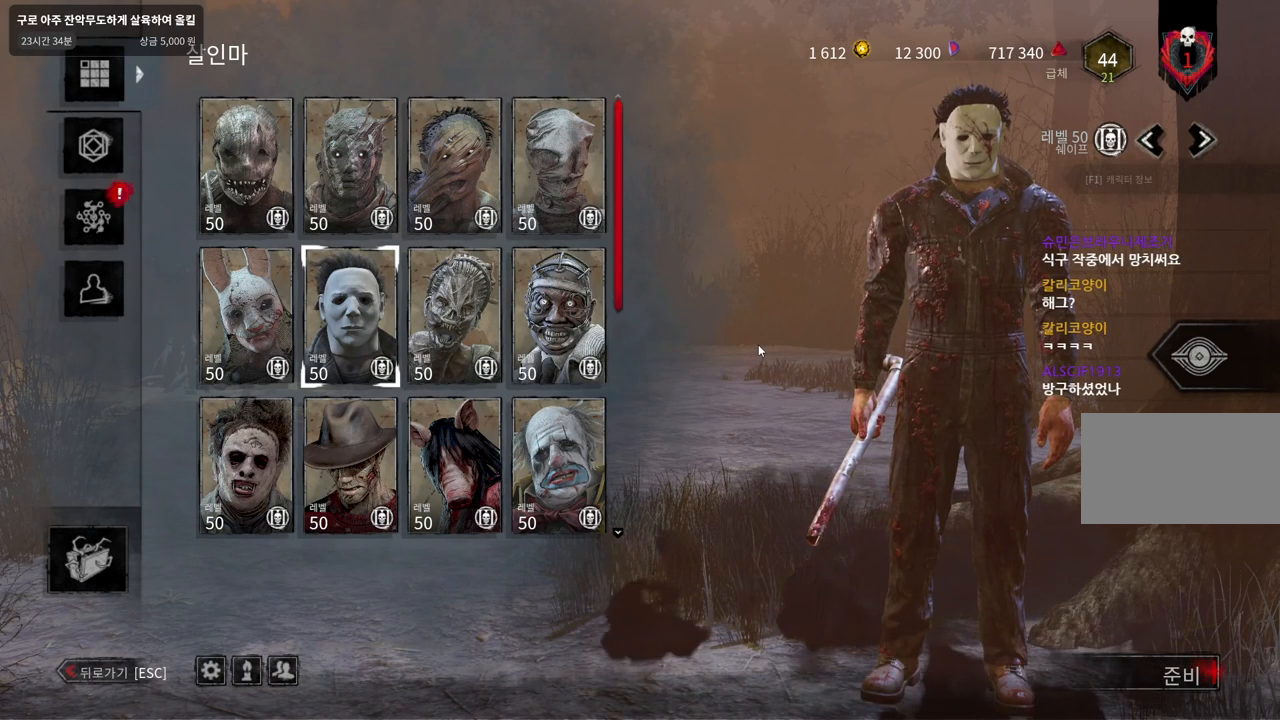
{"keys": [], "mouse": [], "events": []}
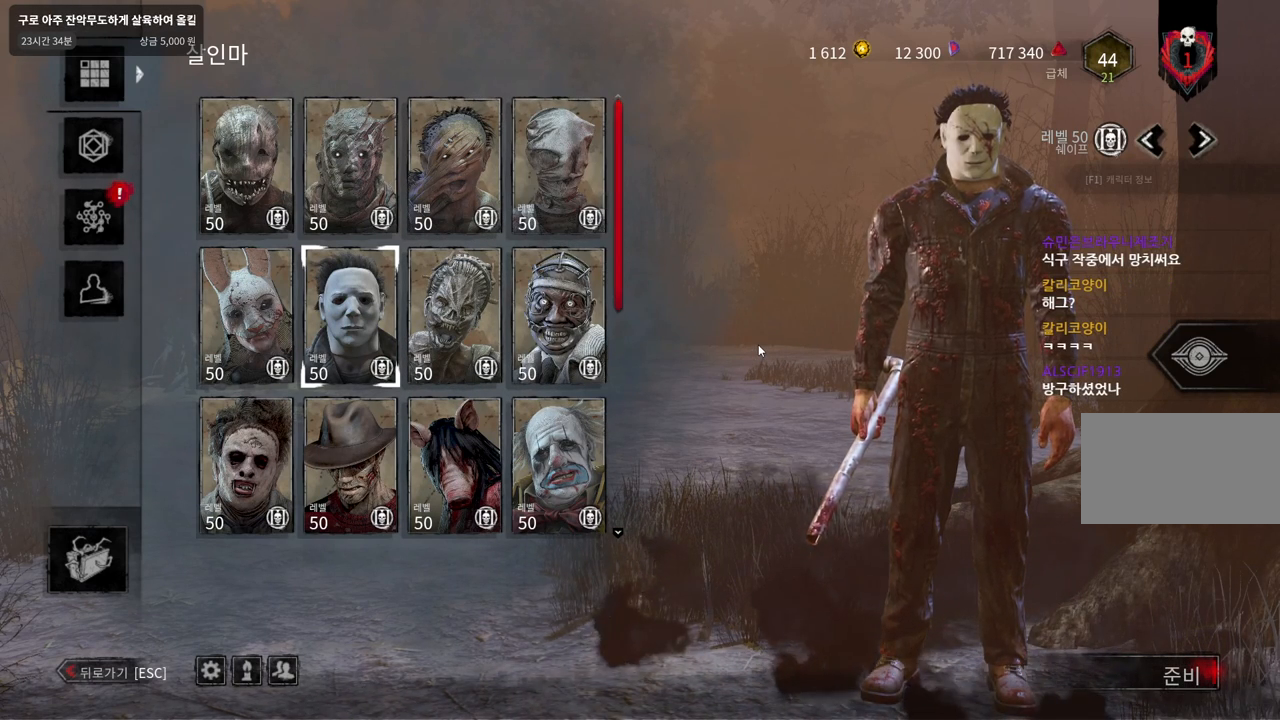
{"keys": [], "mouse": [], "events": []}
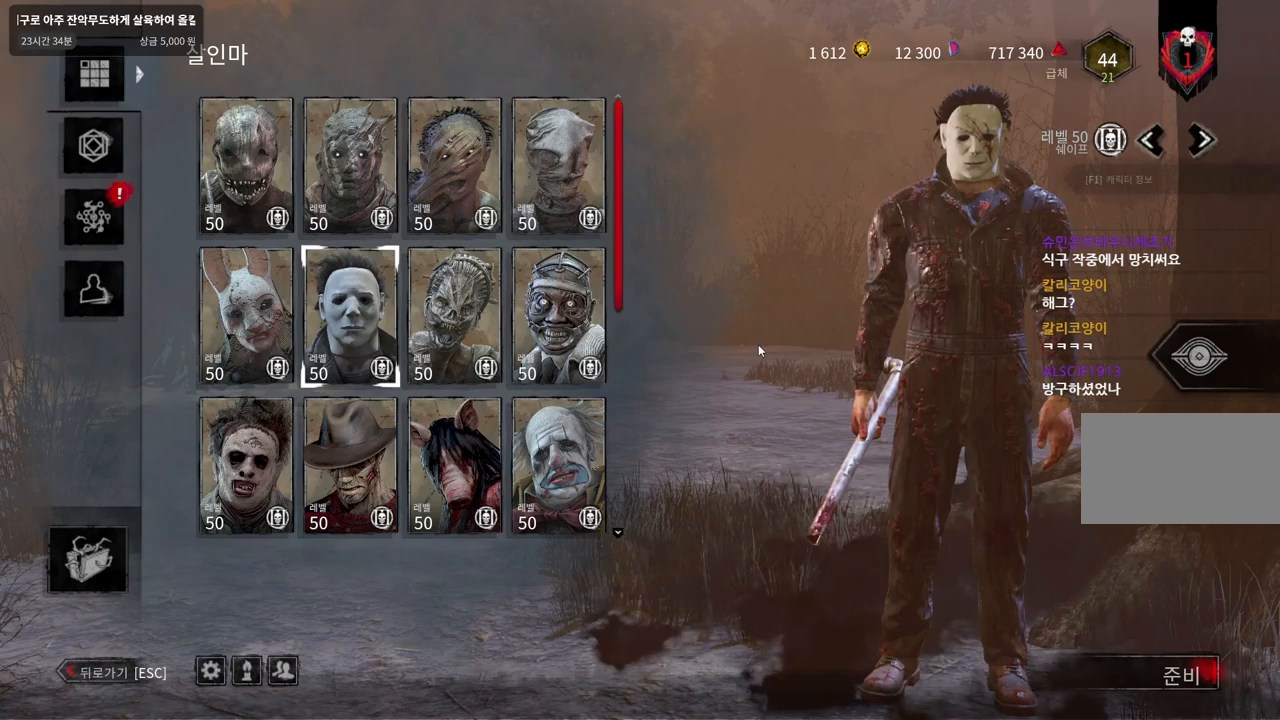
{"keys": [], "mouse": [], "events": []}
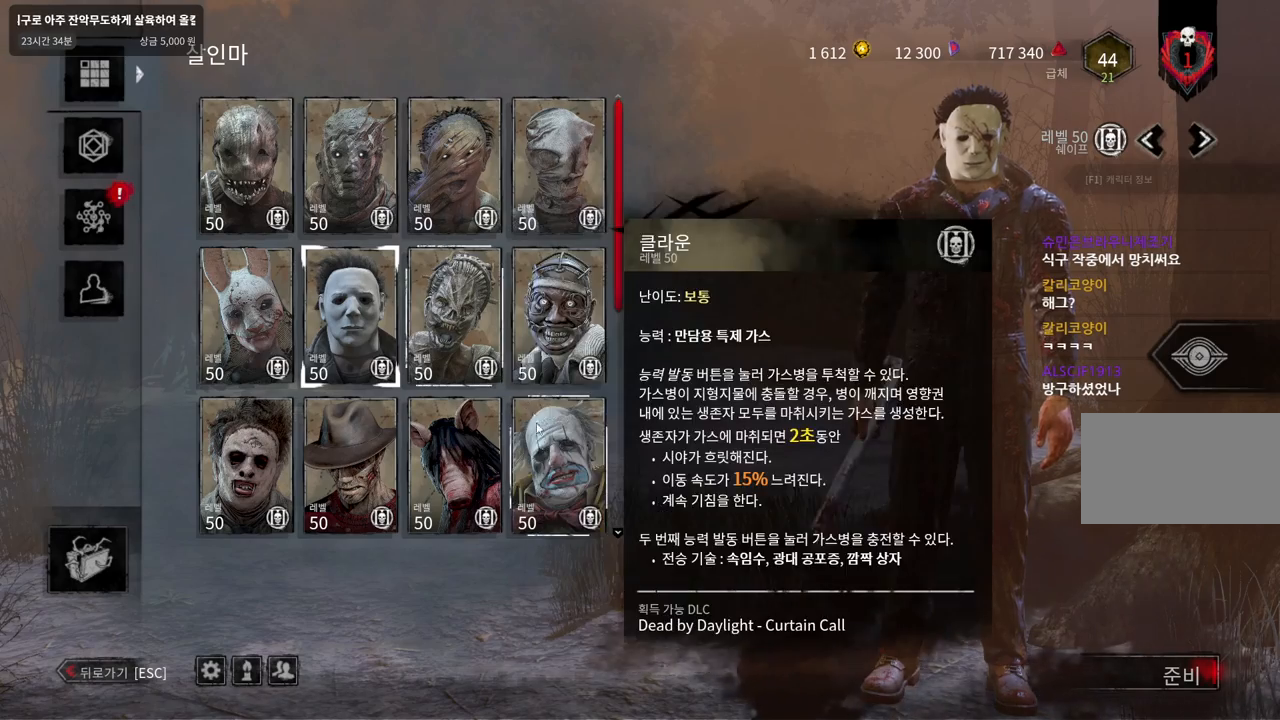
{"keys": [], "mouse": [], "events": [[167, "mouse_left", "down"], [250, "mouse_left", "up"]]}
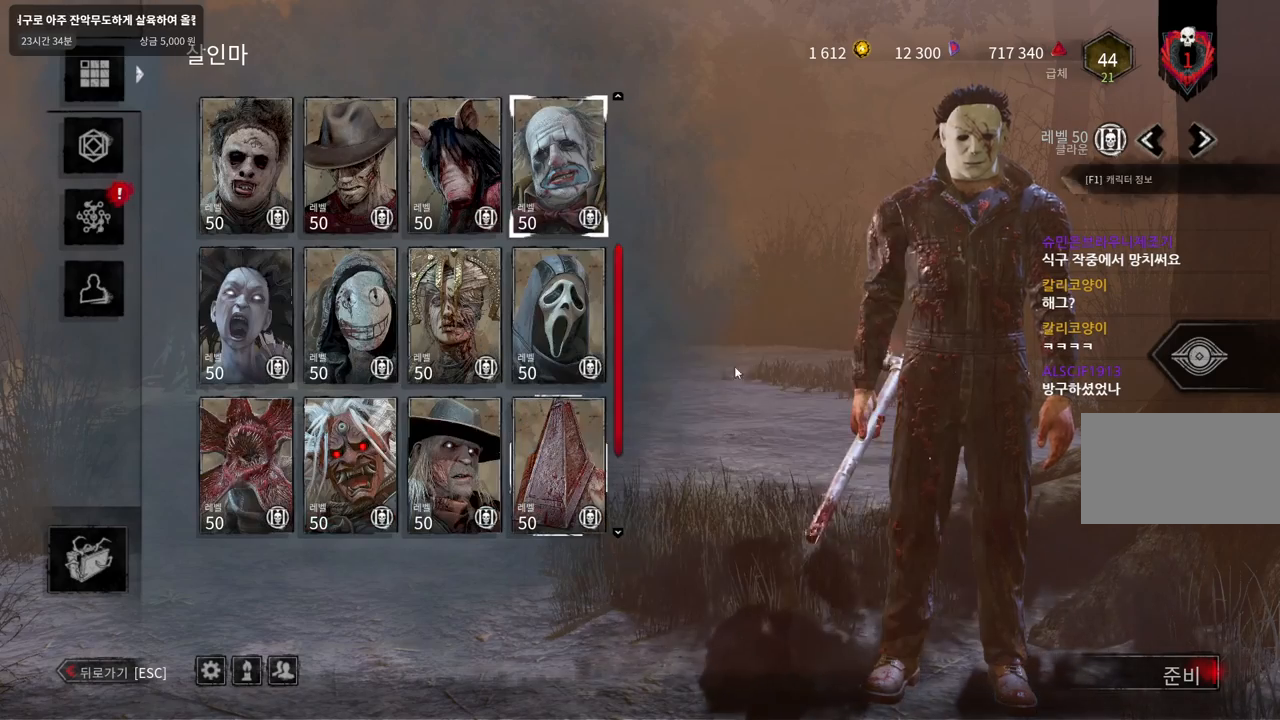
{"keys": [], "mouse": [], "events": [[300, "mouse_wheel", "down"], [317, "mouse_wheel", "up"], [350, "mouse_wheel", "down"], [400, "mouse_wheel", "up"]]}
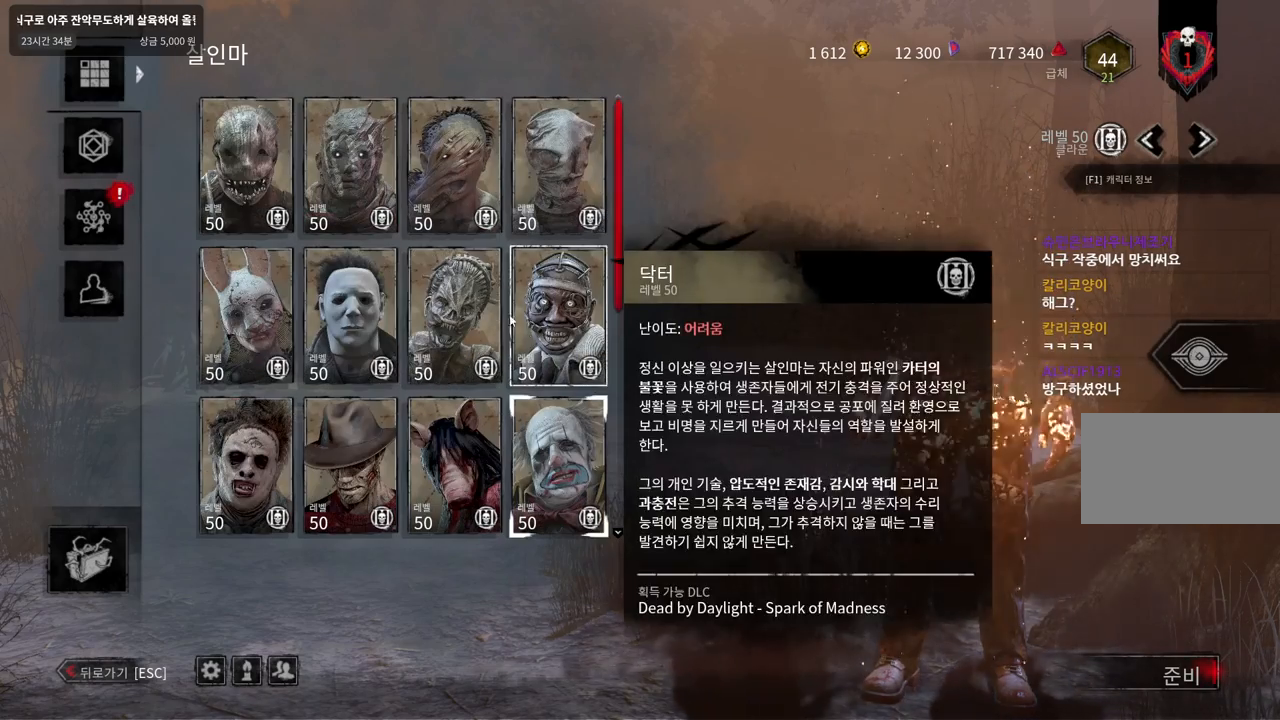
{"keys": [], "mouse": [], "events": [[383, "mouse_left", "down"], [467, "mouse_left", "up"]]}
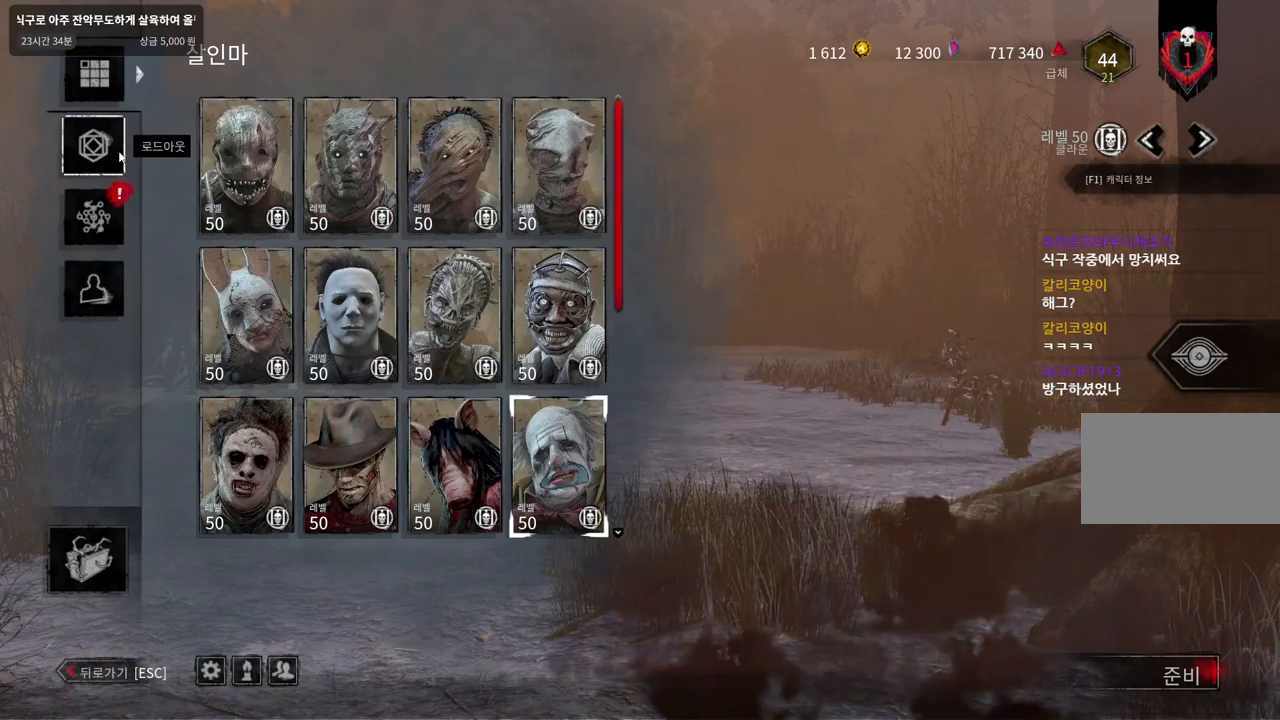
{"keys": [], "mouse": [], "events": []}
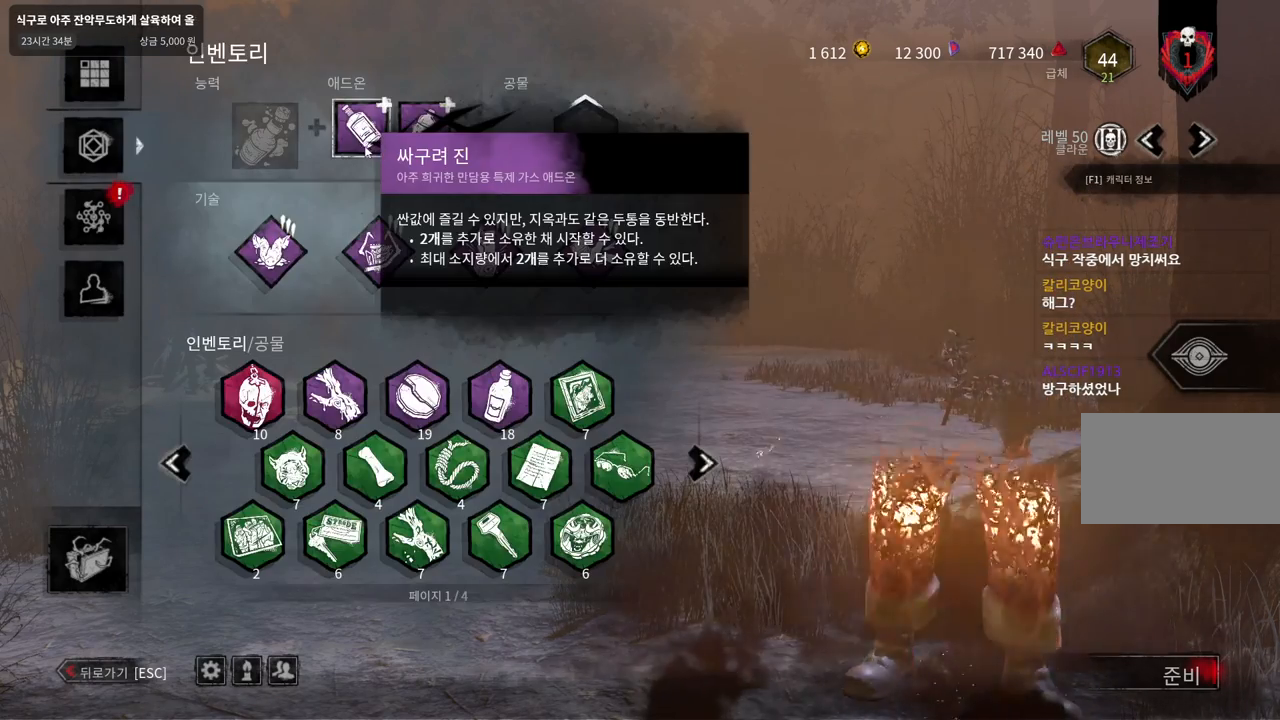
{"keys": [], "mouse": [], "events": [[150, "mouse_left", "down"], [233, "mouse_left", "up"]]}
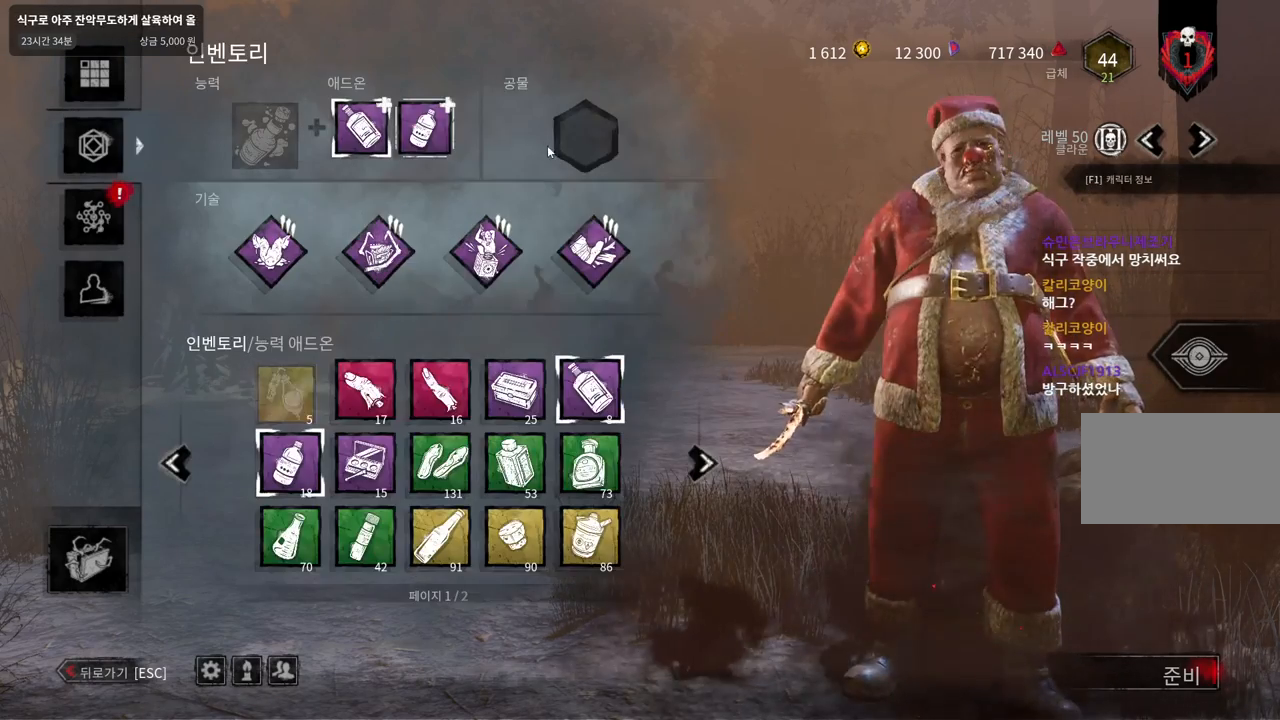
{"keys": [], "mouse": [], "events": []}
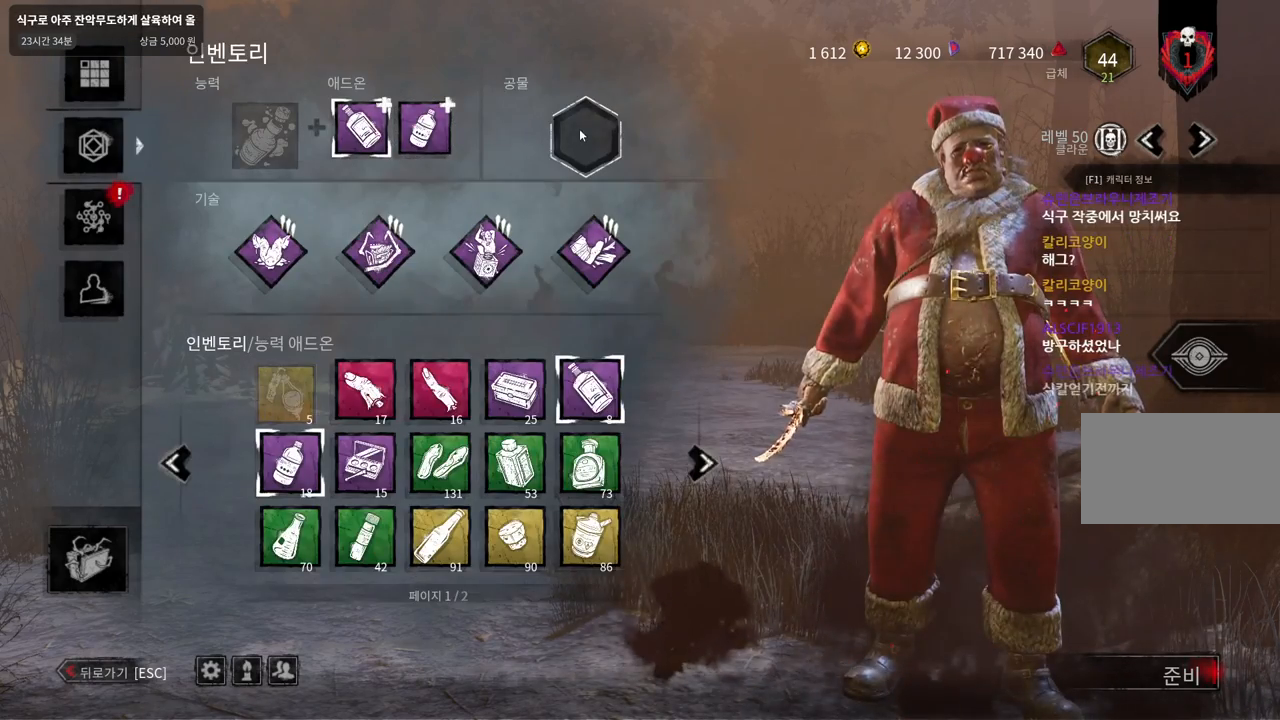
{"keys": [], "mouse": [], "events": [[350, "mouse_left", "down"], [450, "mouse_left", "up"]]}